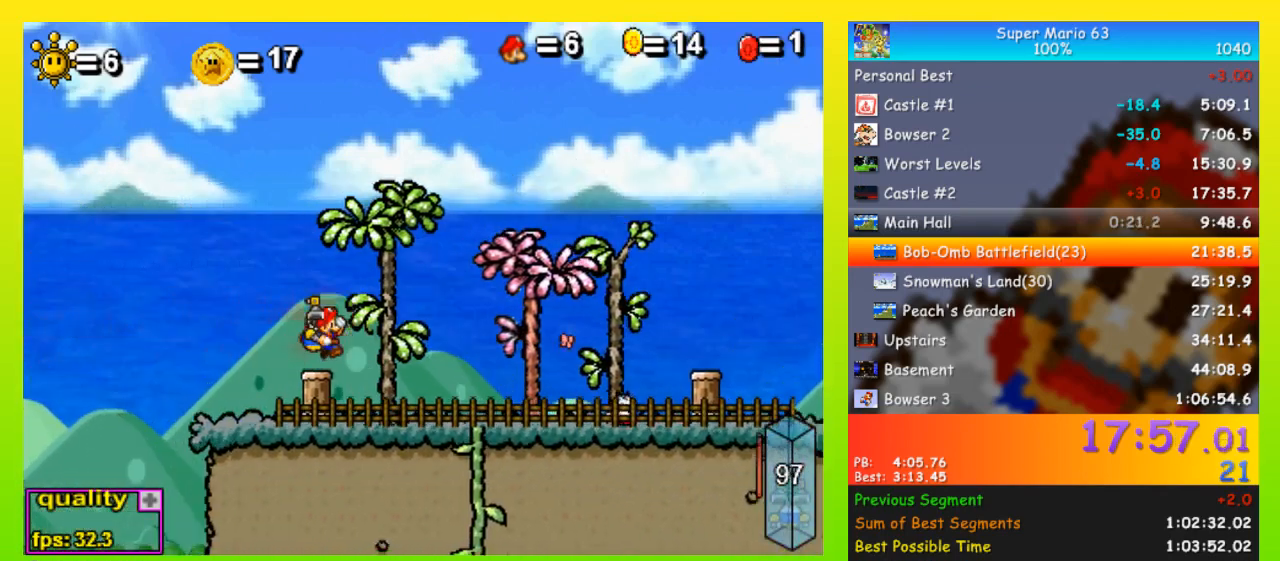
Gameplay with keyboard; each line is a JSON object with the keys held at the frame after it. "events" lists presses ("down") and releases ("up") of "down", "equals", "left", "minus", "p", "right", "semicolon", "shift", "space", "up", "x" and "z" between this image and that frame as [ms after this image, input, new state], when the widget could be followed in between. No other keys are recorded. Mouse input is not recorded.
{"keys": ["left", "space", "up"], "events": [[33, "left", "down"], [33, "right", "up"], [33, "up", "down"], [133, "space", "down"]]}
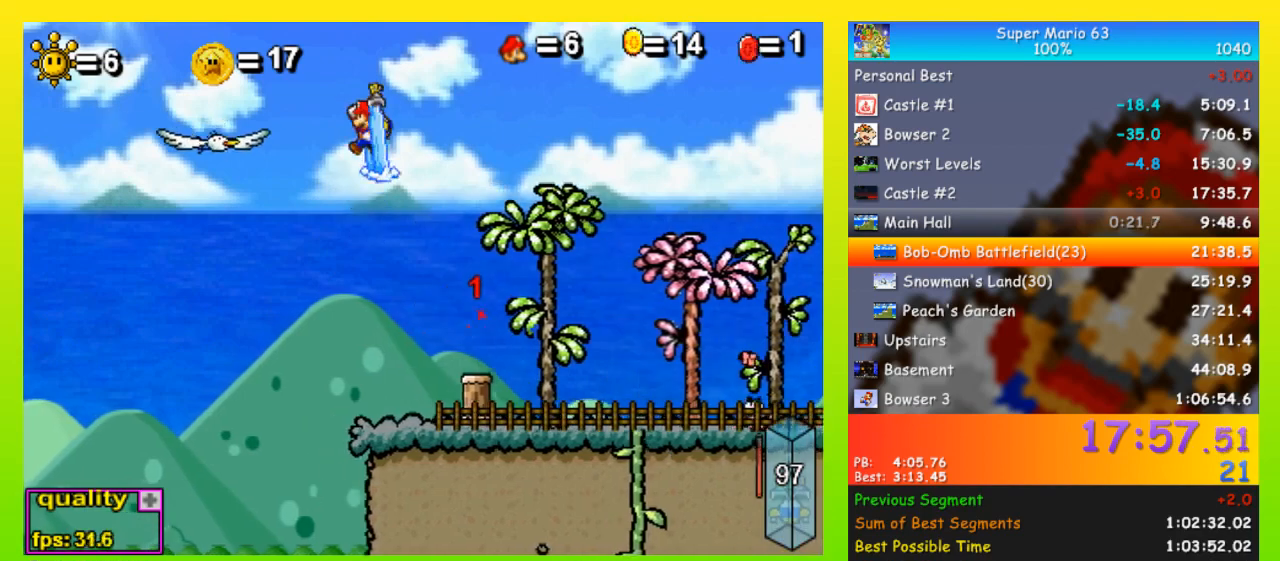
{"keys": ["left", "space", "up"], "events": []}
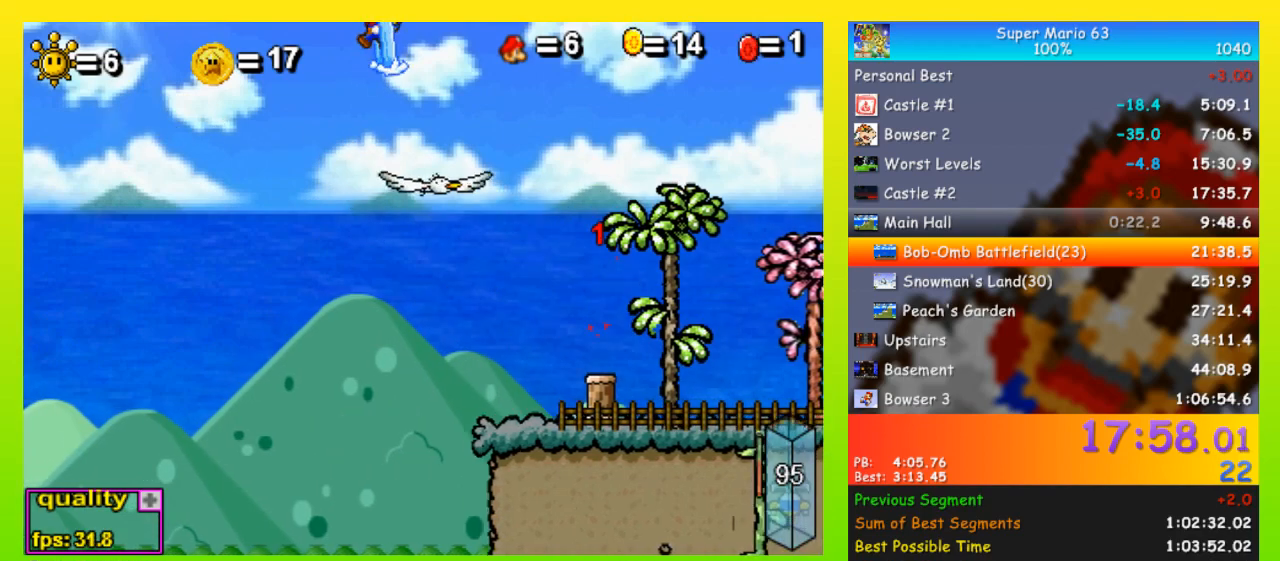
{"keys": ["left", "space", "up"], "events": []}
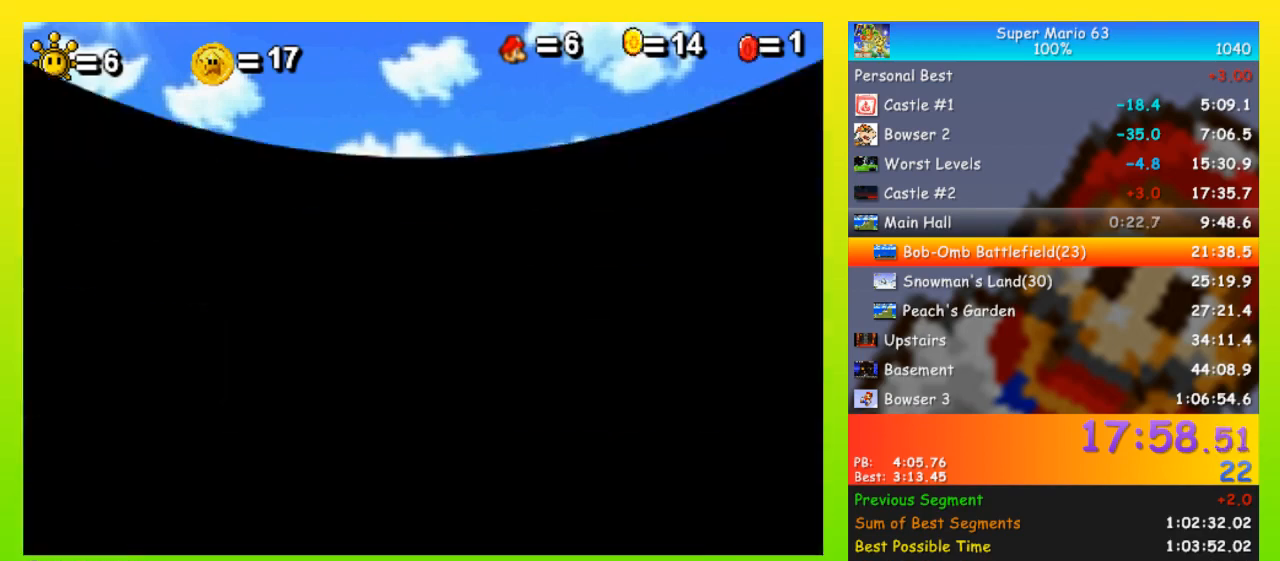
{"keys": ["left", "shift", "up"], "events": [[100, "space", "up"], [467, "shift", "down"]]}
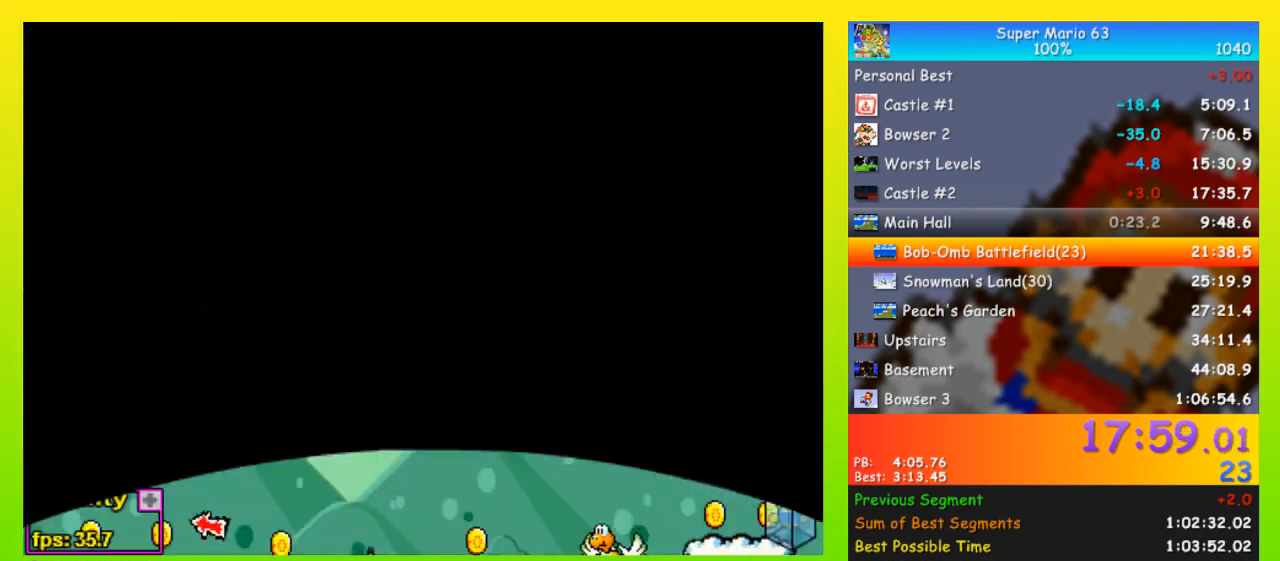
{"keys": ["left"], "events": [[67, "shift", "up"], [433, "up", "up"]]}
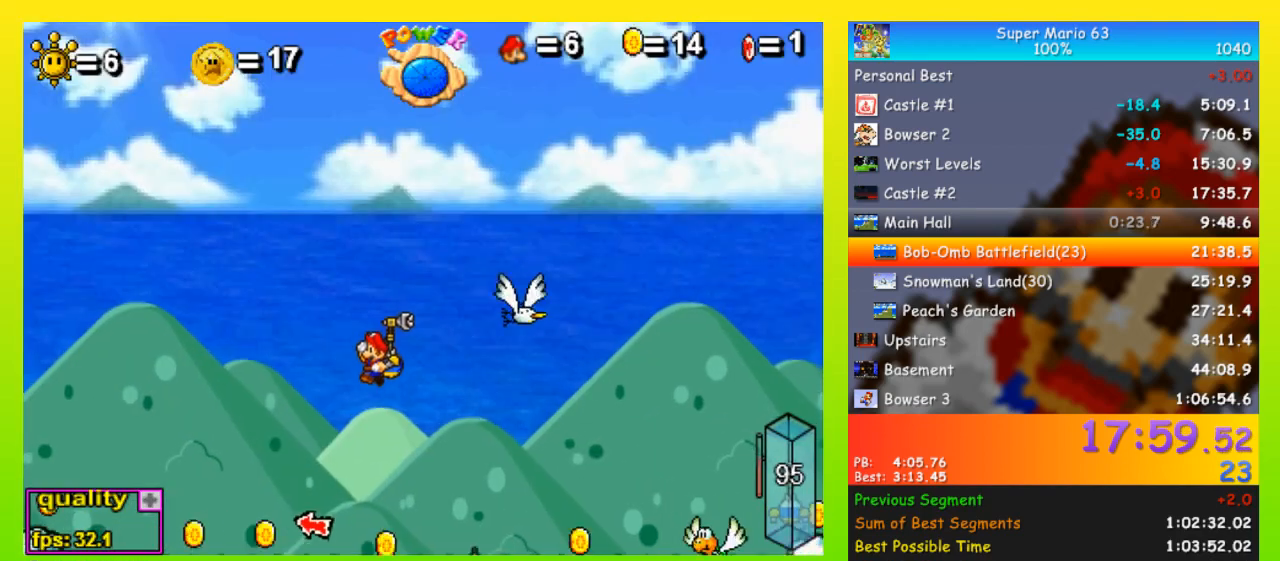
{"keys": ["left"], "events": [[133, "left", "up"], [133, "right", "down"], [467, "left", "down"], [500, "right", "up"]]}
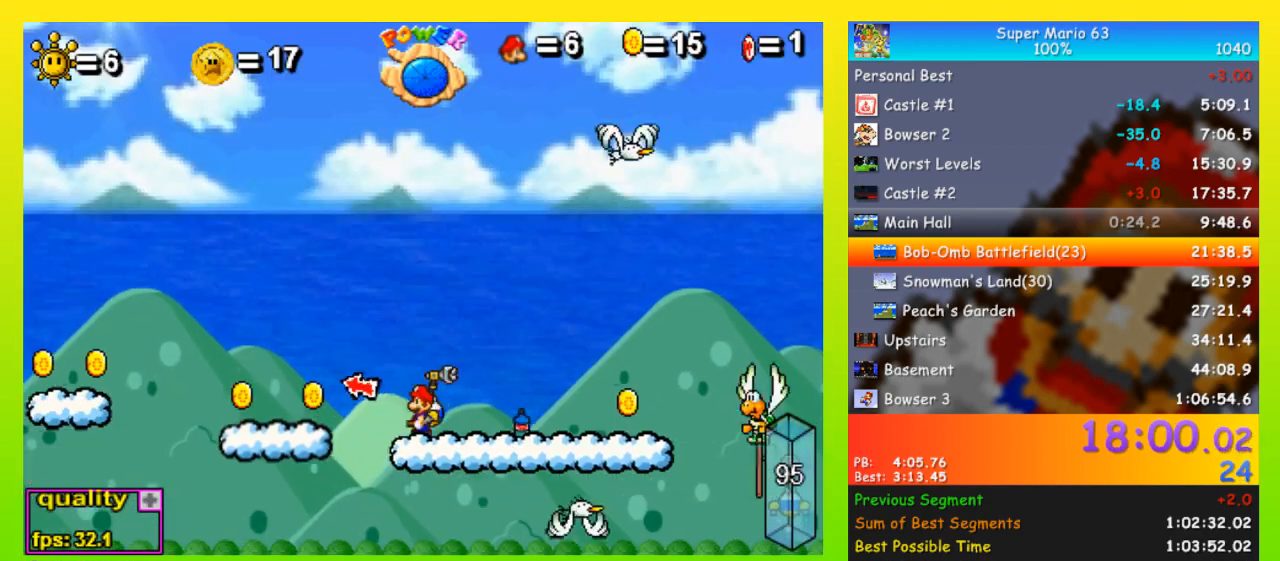
{"keys": ["left", "up"], "events": [[33, "space", "down"], [33, "up", "down"], [433, "space", "up"], [467, "shift", "down"], [500, "shift", "up"]]}
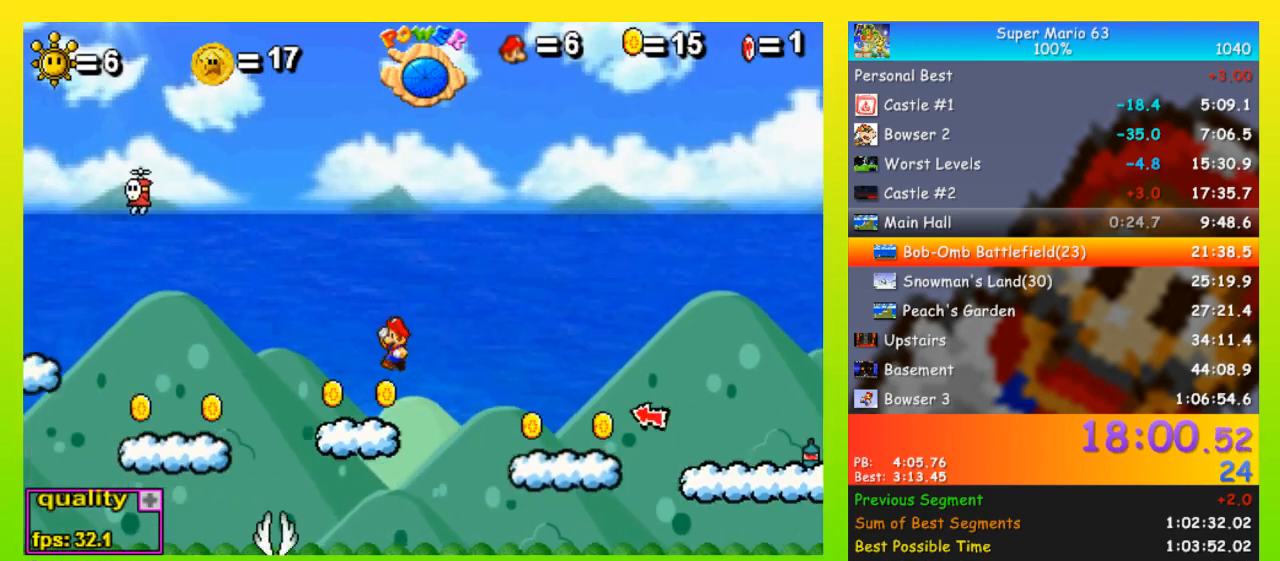
{"keys": ["left"], "events": [[67, "shift", "down"], [100, "space", "down"], [200, "shift", "up"], [467, "space", "up"], [467, "up", "up"]]}
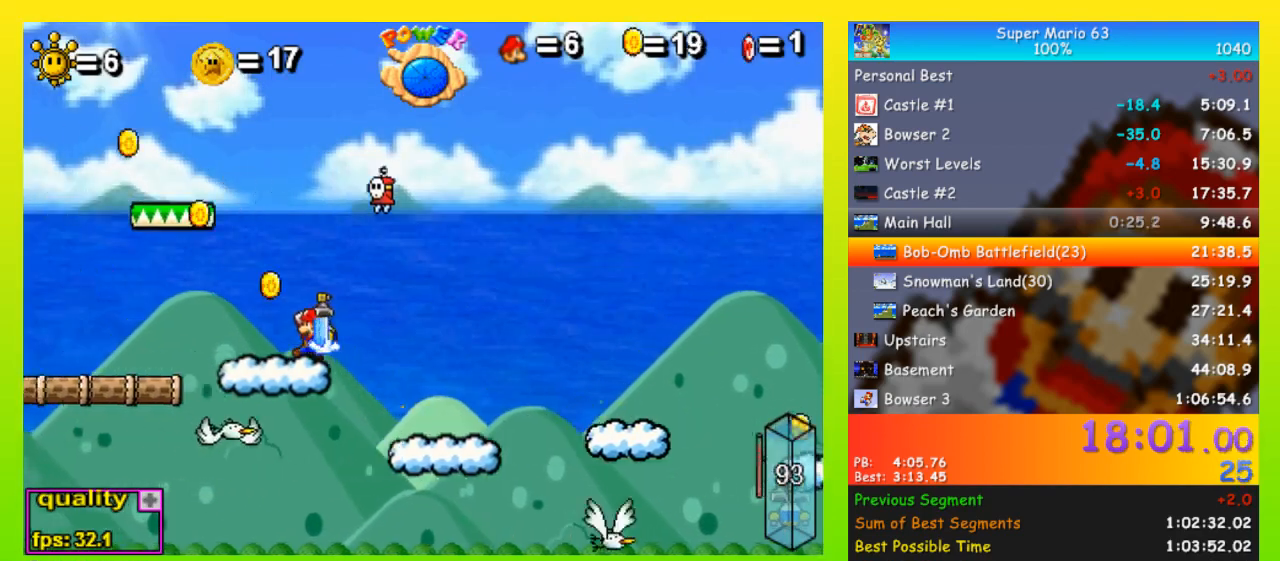
{"keys": ["left", "space", "up"], "events": [[67, "up", "down"], [200, "space", "down"]]}
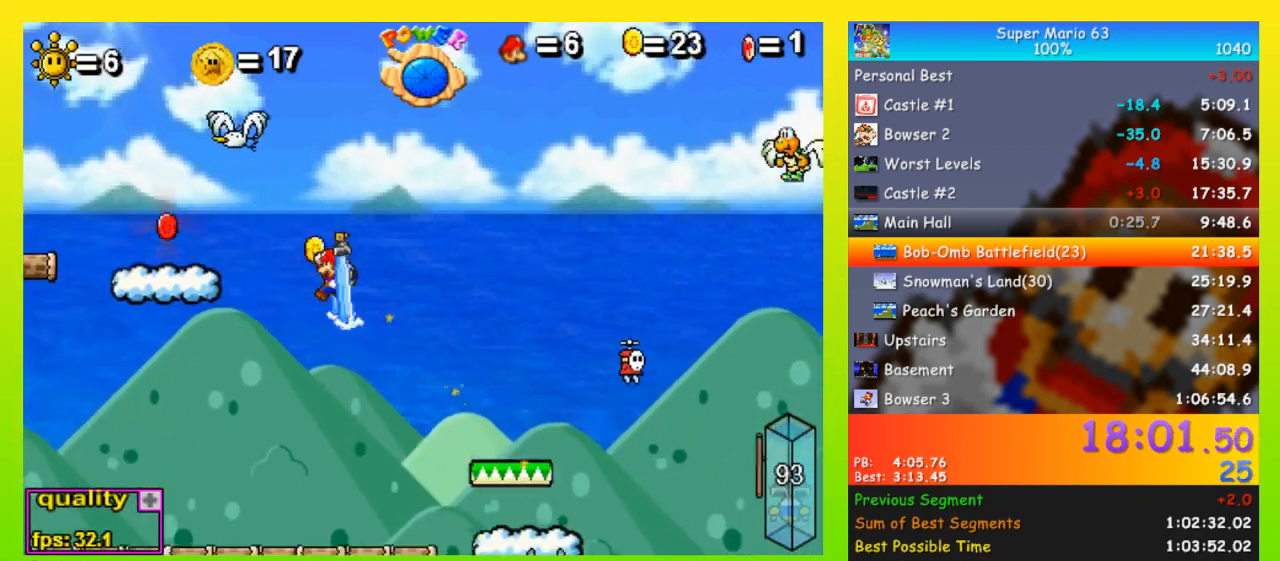
{"keys": ["left", "space"], "events": [[133, "up", "up"], [167, "down", "down"], [167, "space", "up"], [267, "down", "up"], [267, "up", "down"], [400, "space", "down"], [500, "up", "up"]]}
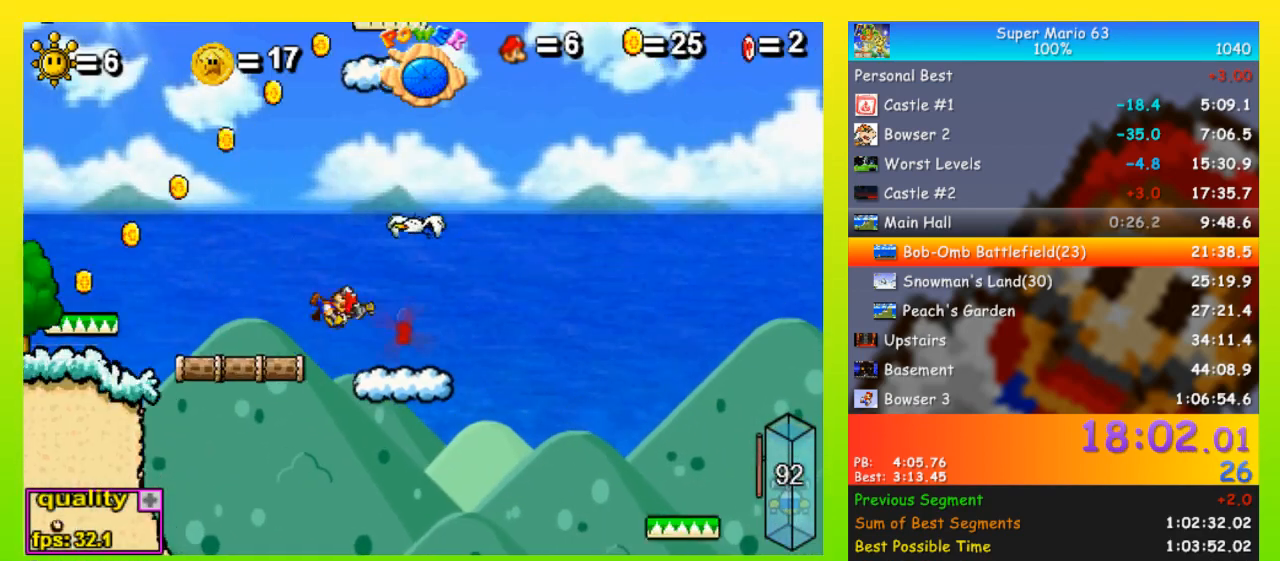
{"keys": ["down", "left", "space"], "events": [[67, "down", "down"], [133, "down", "up"], [133, "space", "up"], [133, "up", "down"], [233, "space", "down"], [433, "up", "up"], [467, "down", "down"]]}
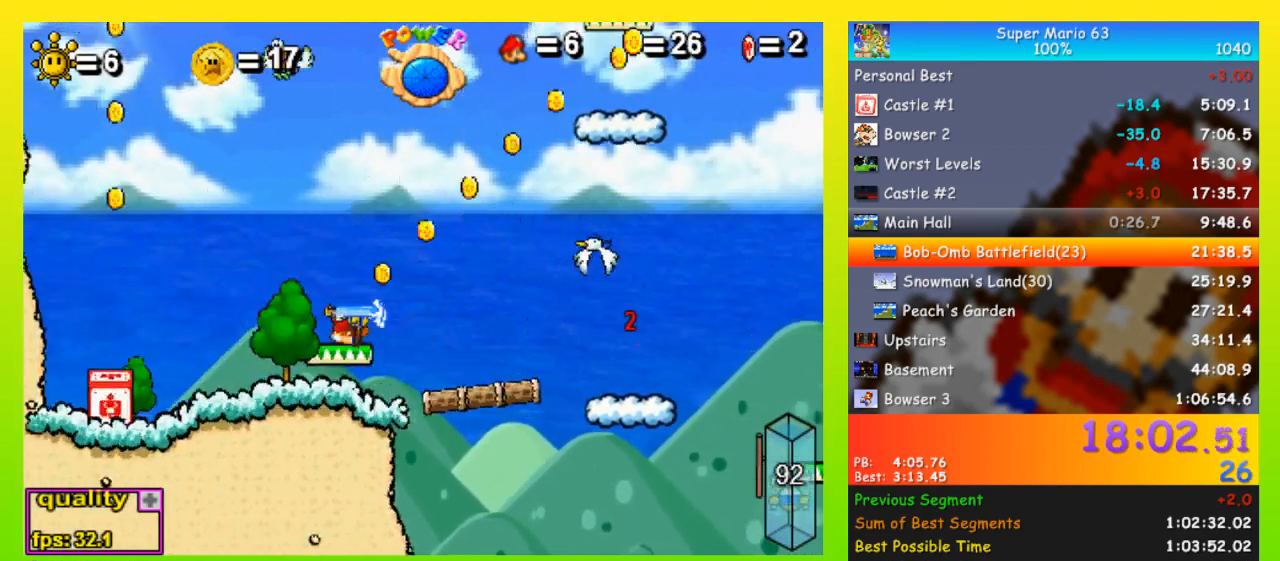
{"keys": ["left", "space"], "events": [[67, "down", "up"], [67, "up", "down"], [267, "space", "up"], [400, "up", "up"], [500, "space", "down"]]}
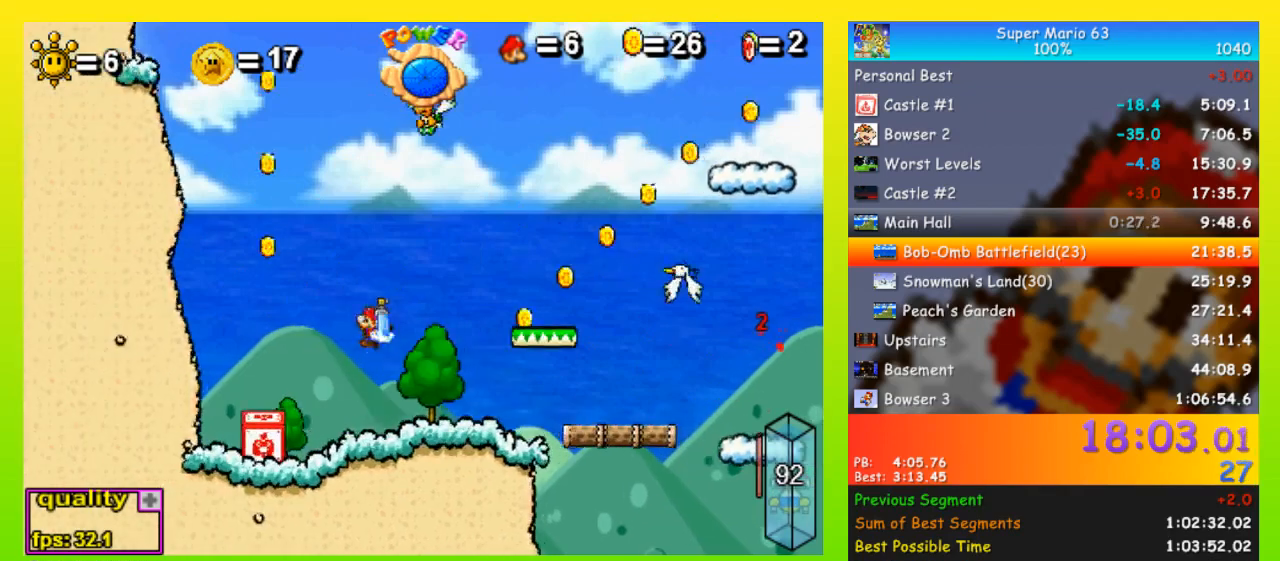
{"keys": [], "events": [[100, "space", "up"], [133, "space", "down"], [233, "space", "up"], [400, "left", "up"]]}
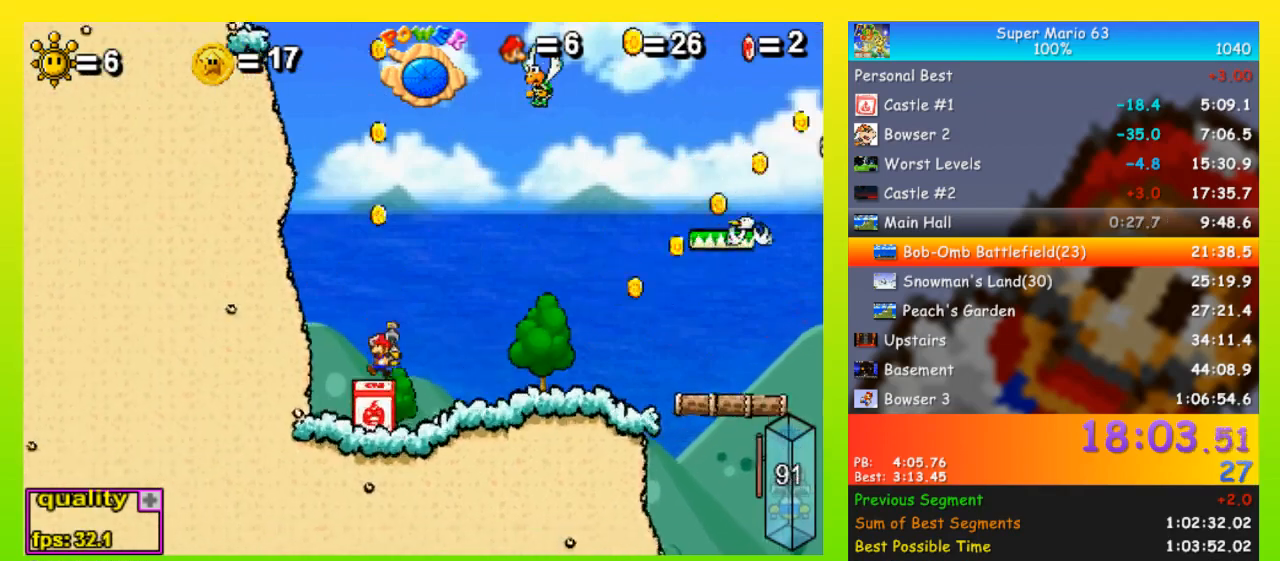
{"keys": ["left"], "events": [[100, "right", "down"], [367, "left", "down"], [367, "right", "up"]]}
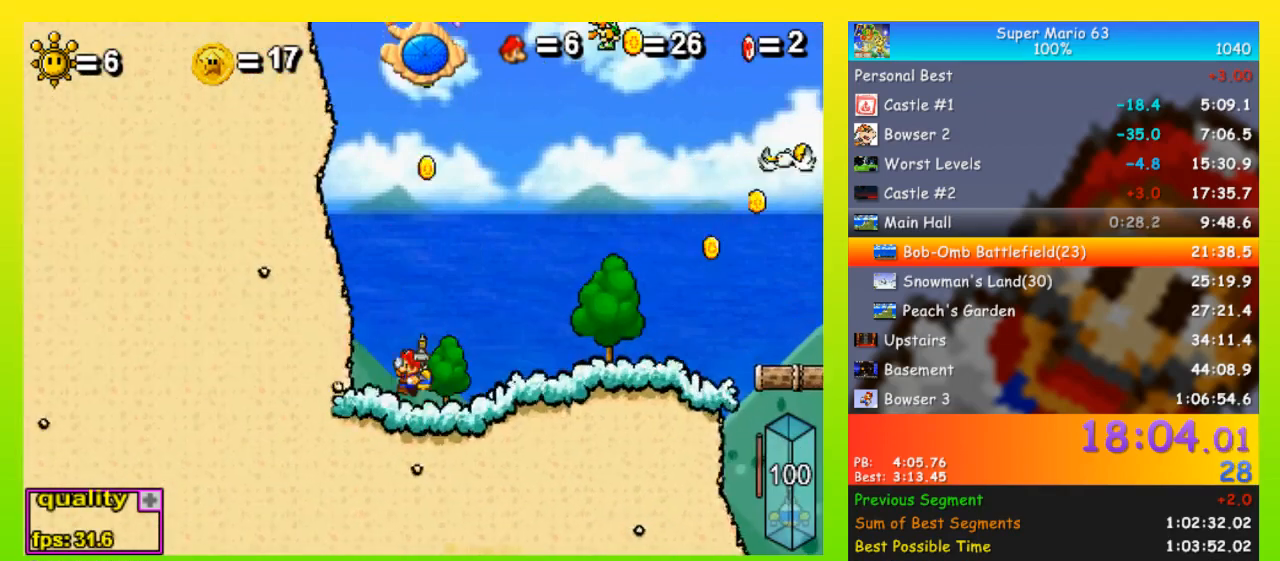
{"keys": ["space"], "events": [[33, "left", "up"], [167, "space", "down"]]}
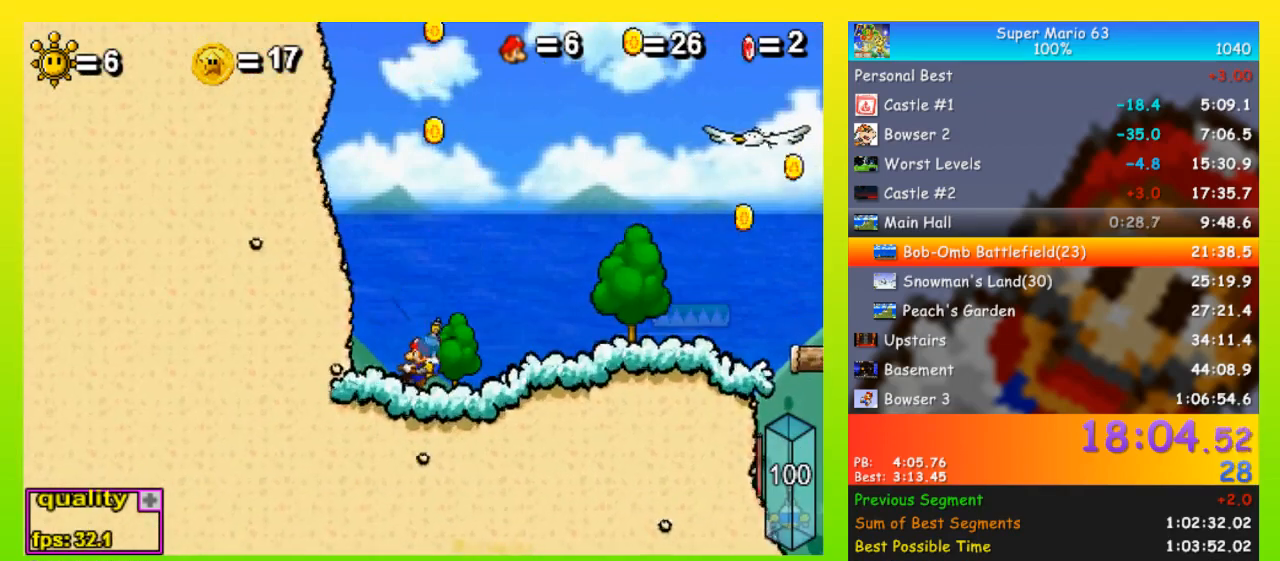
{"keys": ["p", "space"], "events": [[167, "p", "down"], [233, "p", "up"], [267, "p", "down"]]}
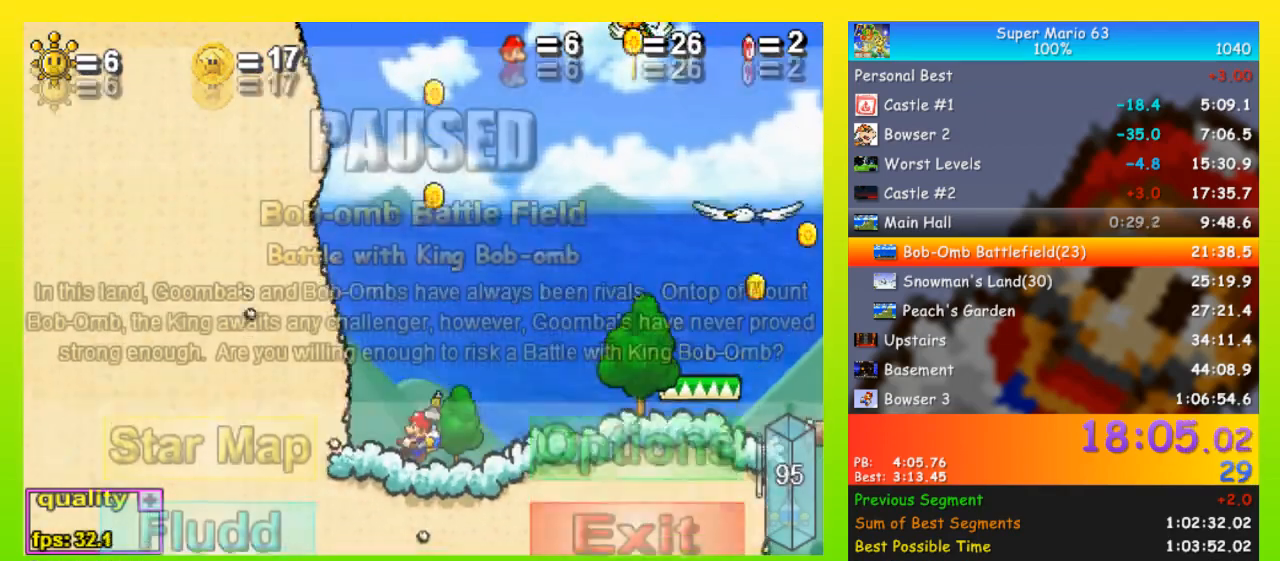
{"keys": [], "events": [[33, "p", "up"], [367, "space", "up"]]}
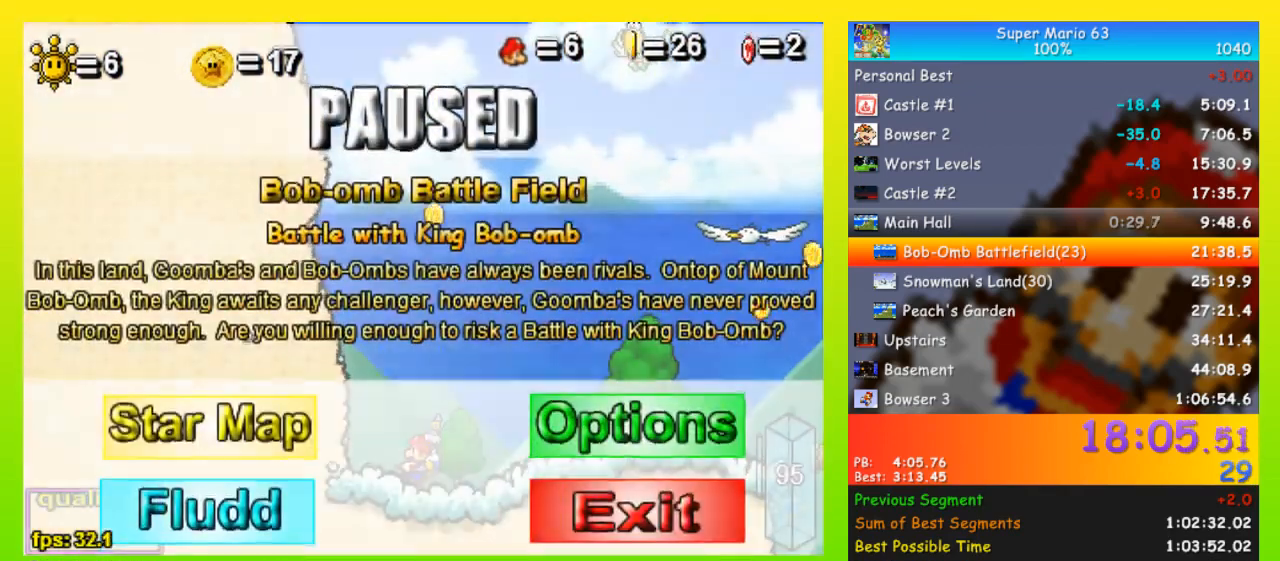
{"keys": ["space", "up"], "events": [[33, "p", "down"], [100, "p", "up"], [167, "space", "down"], [500, "up", "down"]]}
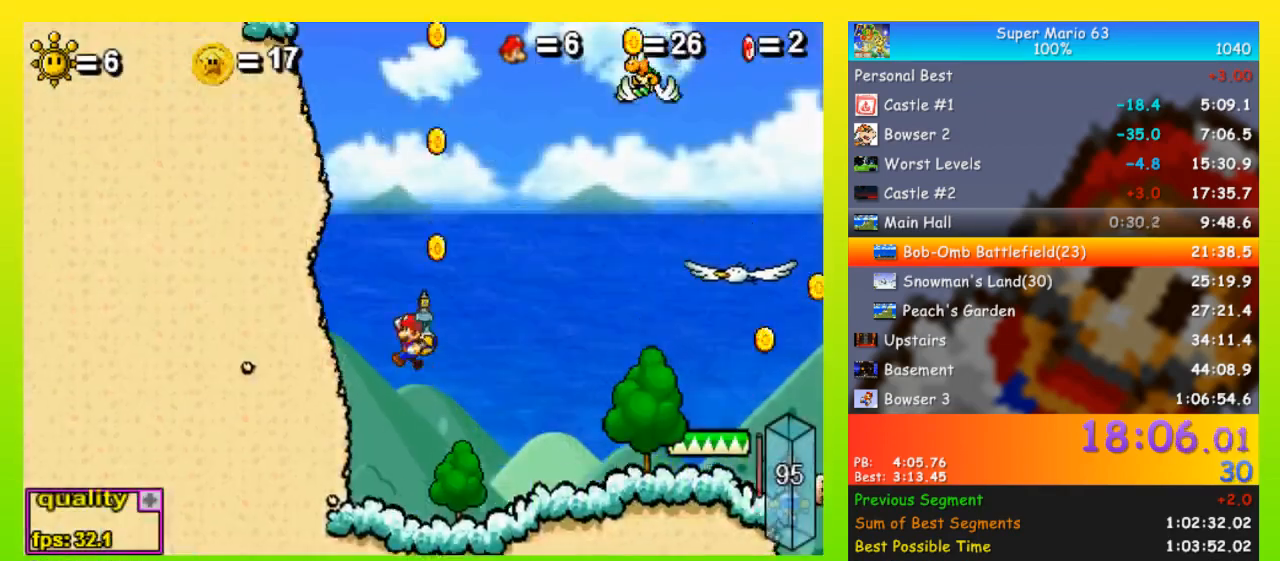
{"keys": ["left", "space", "up"], "events": [[33, "left", "down"], [233, "left", "up"], [467, "left", "down"]]}
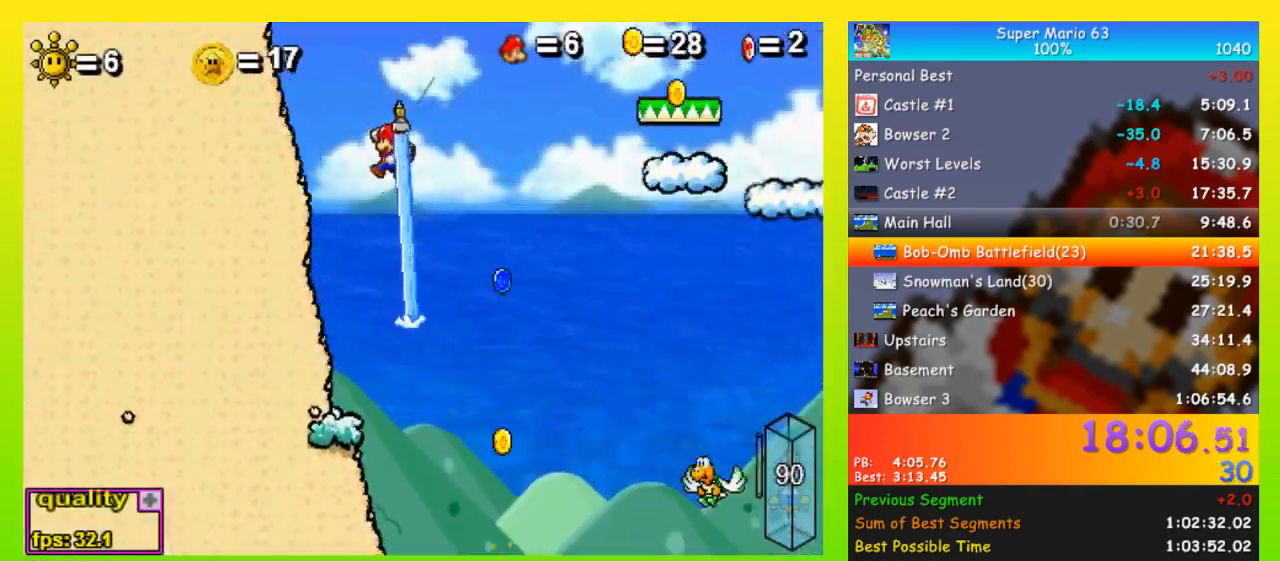
{"keys": [], "events": [[100, "space", "up"], [367, "left", "up"], [367, "up", "up"]]}
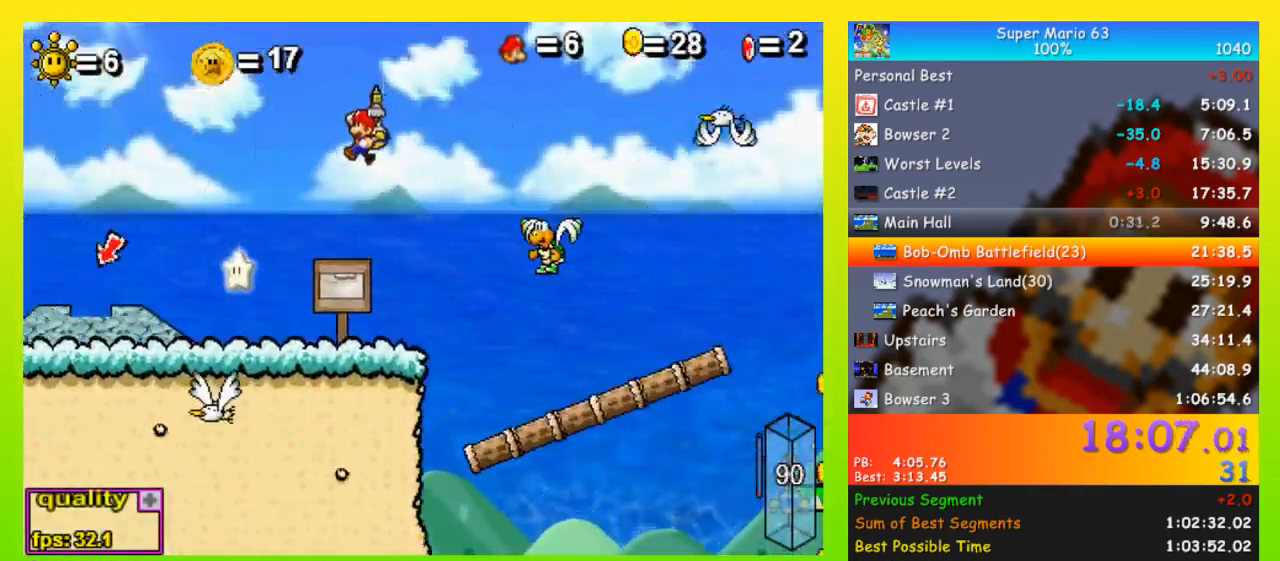
{"keys": [], "events": []}
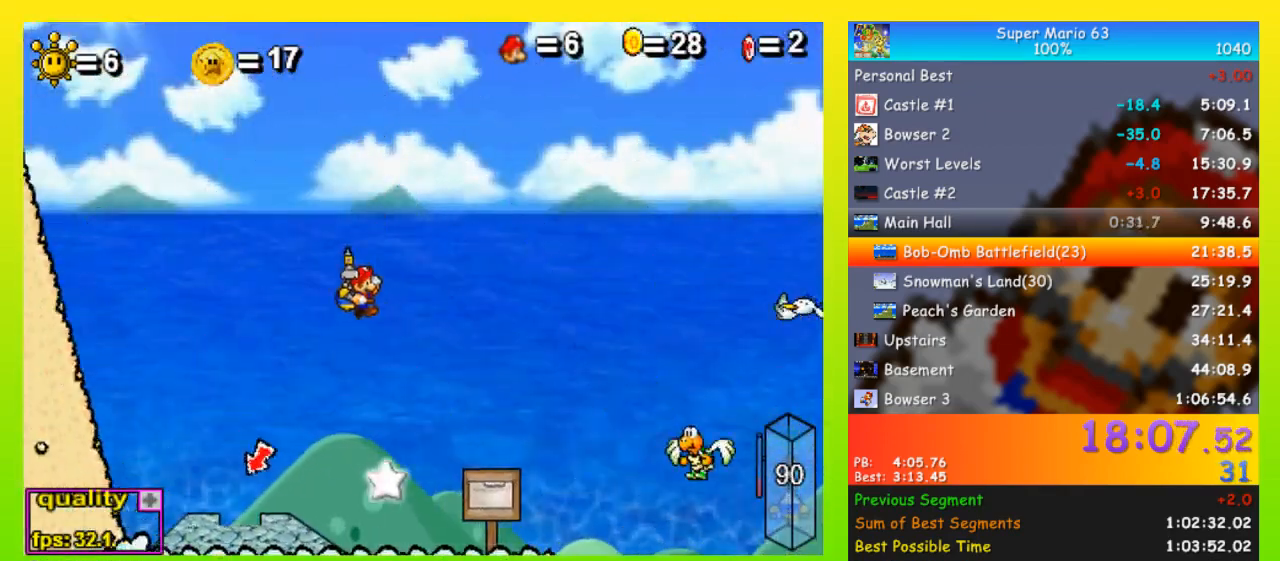
{"keys": [], "events": [[33, "right", "down"], [267, "right", "up"]]}
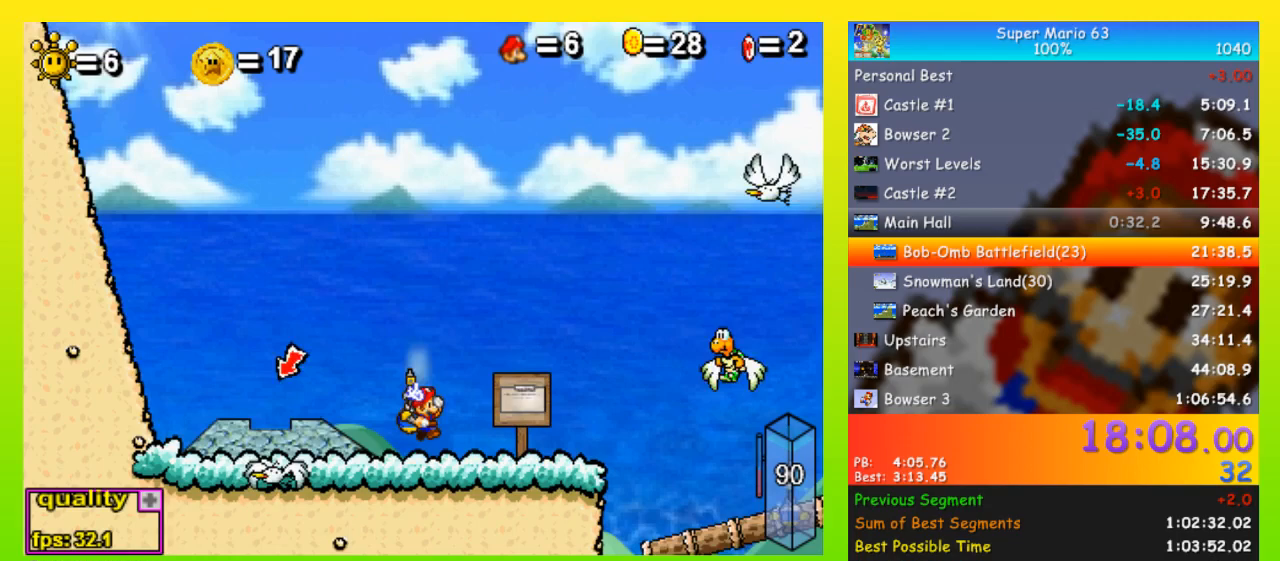
{"keys": ["right", "space", "up"], "events": [[100, "right", "down"], [100, "space", "down"], [100, "up", "down"]]}
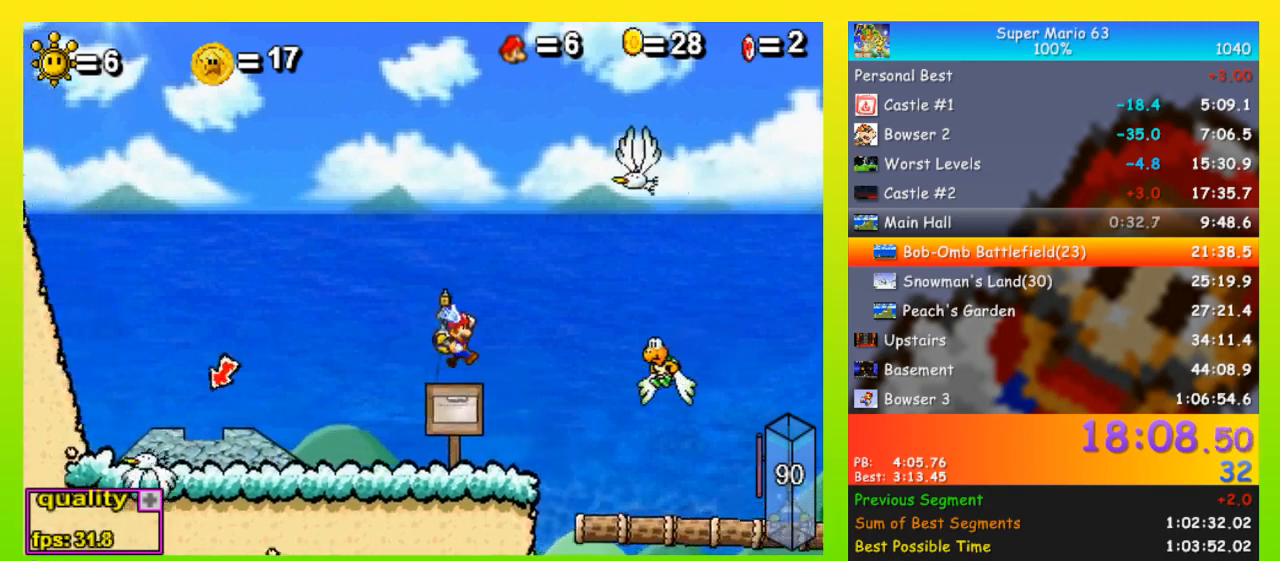
{"keys": ["up"], "events": [[167, "space", "up"], [233, "right", "up"], [333, "left", "down"], [467, "left", "up"]]}
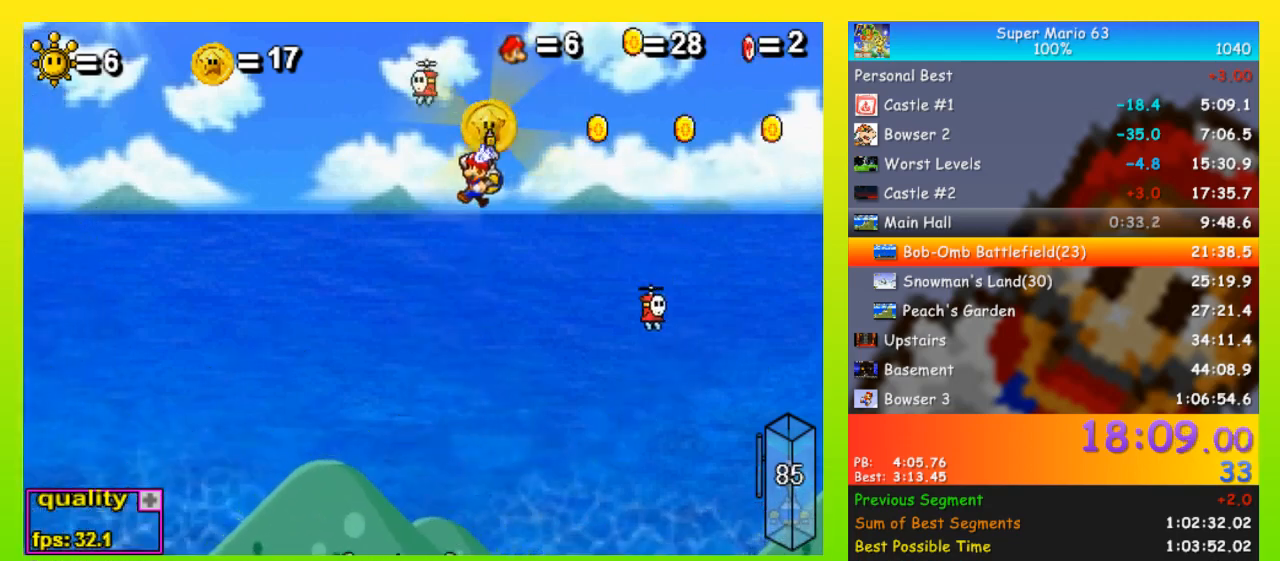
{"keys": ["left", "z"], "events": [[67, "right", "down"], [200, "right", "up"], [300, "up", "up"], [500, "left", "down"], [500, "z", "down"]]}
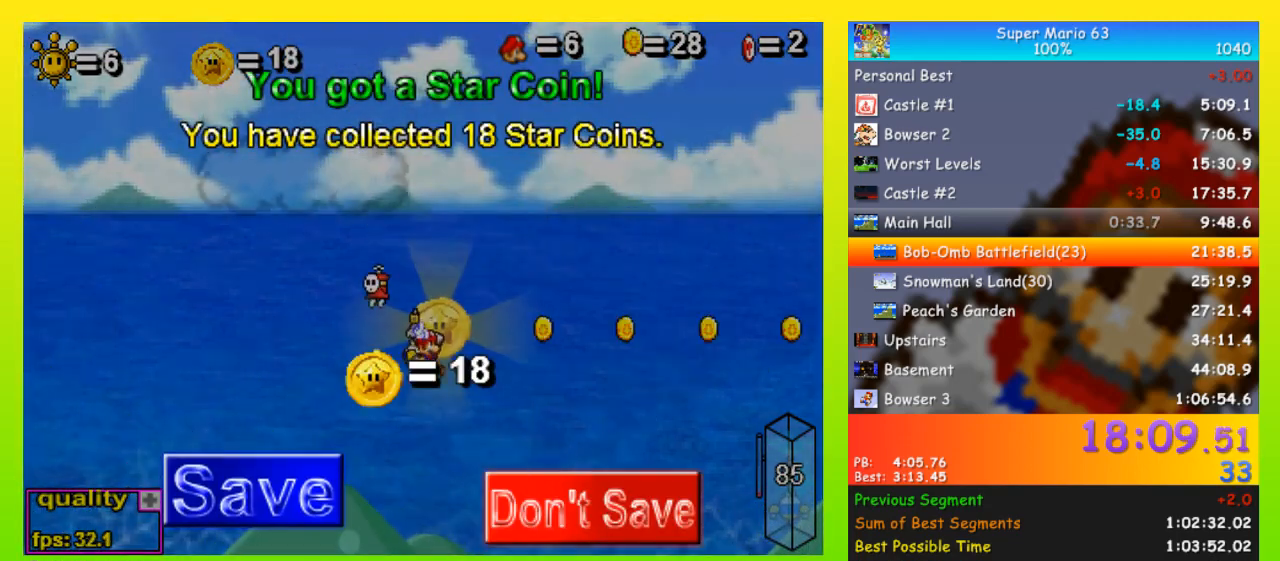
{"keys": [], "events": [[33, "left", "up"], [33, "z", "up"], [133, "left", "down"], [133, "z", "down"], [200, "left", "up"], [200, "z", "up"], [233, "left", "down"], [233, "z", "down"], [267, "left", "up"], [333, "left", "down"], [333, "z", "up"], [367, "z", "down"], [433, "left", "up"], [467, "z", "up"]]}
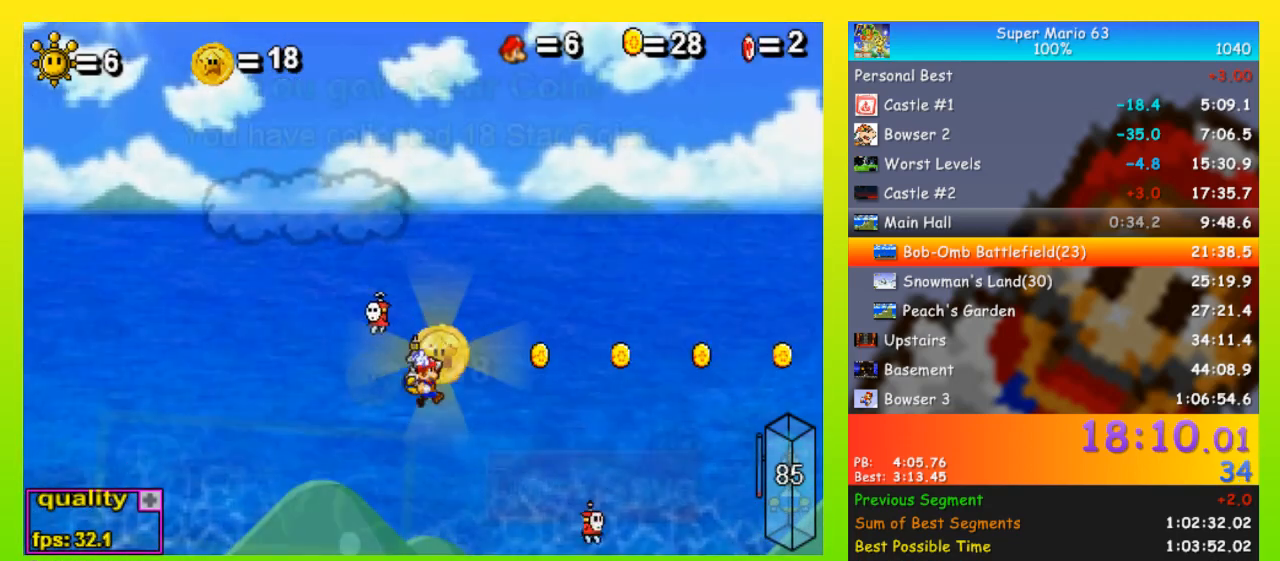
{"keys": [], "events": [[100, "right", "down"], [200, "down", "down"], [200, "right", "up"], [300, "down", "up"]]}
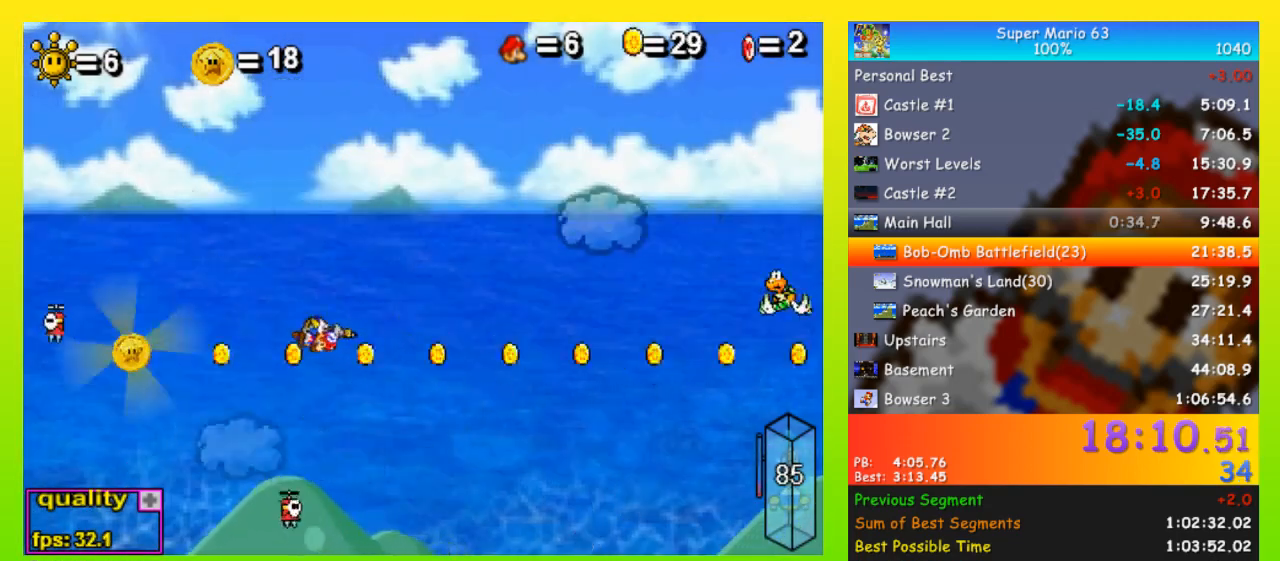
{"keys": [], "events": []}
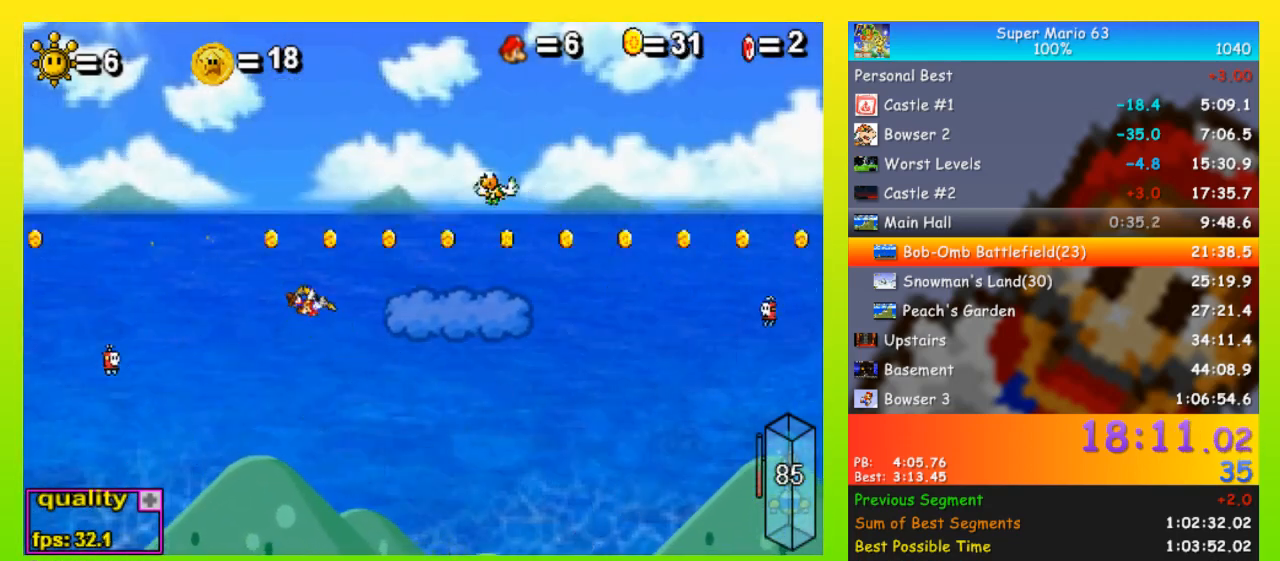
{"keys": ["left", "up"], "events": [[33, "left", "down"], [33, "up", "down"], [167, "left", "up"], [233, "up", "up"], [500, "left", "down"], [500, "up", "down"]]}
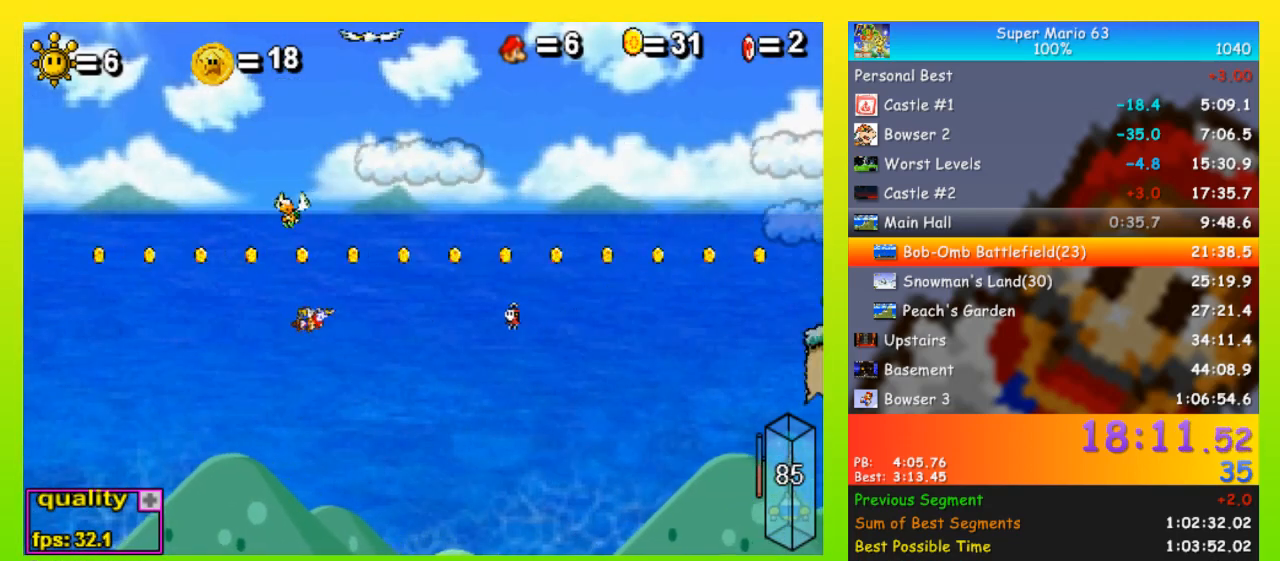
{"keys": [], "events": [[100, "left", "up"], [100, "up", "up"]]}